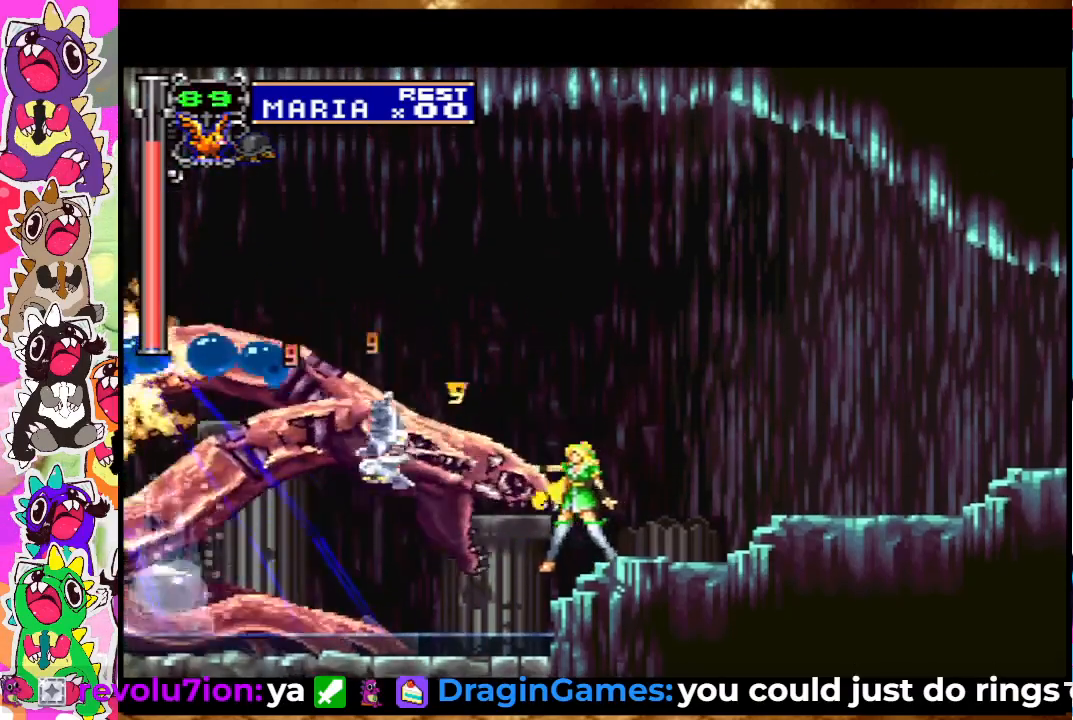
Gameplay with a controller (PlayStation layout); each line is a JSON object with the inputs held at the frame after it (dt_ms = milliseconds from this image to that frame). "events" lists button and stick changes between this image and that frame as [ms after this image, input, new state], when the widget could be followed in between. Not read: DPAD_DOWN DPAD_LEFT DPAD_RIGHT DPAD_UP L1 L3 R3.
{"dt_ms": 500, "buttons": [], "left_stick": "center", "right_stick": "center", "events": [[17, "SQUARE", "down"], [100, "SQUARE", "up"], [200, "CROSS", "down"], [283, "SQUARE", "down"], [417, "SQUARE", "up"], [483, "CROSS", "up"]]}
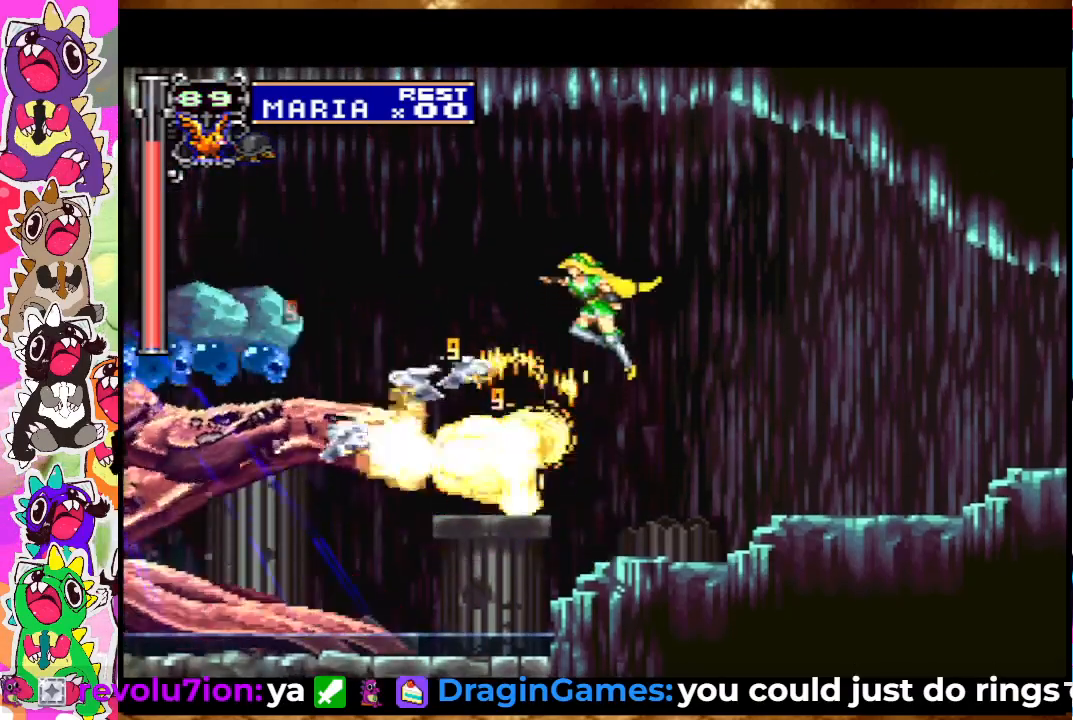
{"dt_ms": 500, "buttons": ["CROSS", "SQUARE"], "left_stick": "center", "right_stick": "center", "events": [[50, "SQUARE", "down"], [133, "SQUARE", "up"], [250, "SQUARE", "down"], [367, "CROSS", "down"], [400, "SQUARE", "up"], [450, "SQUARE", "down"]]}
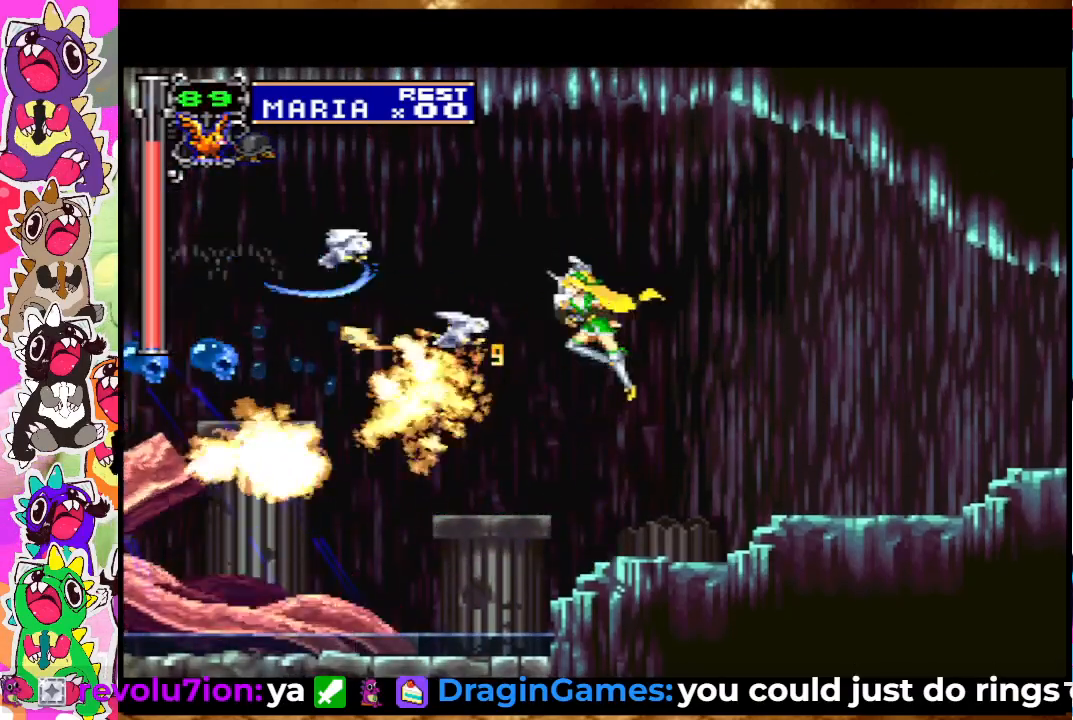
{"dt_ms": 500, "buttons": ["CROSS", "SQUARE"], "left_stick": "center", "right_stick": "center", "events": [[117, "SQUARE", "up"], [183, "SQUARE", "down"], [350, "SQUARE", "up"], [433, "SQUARE", "down"]]}
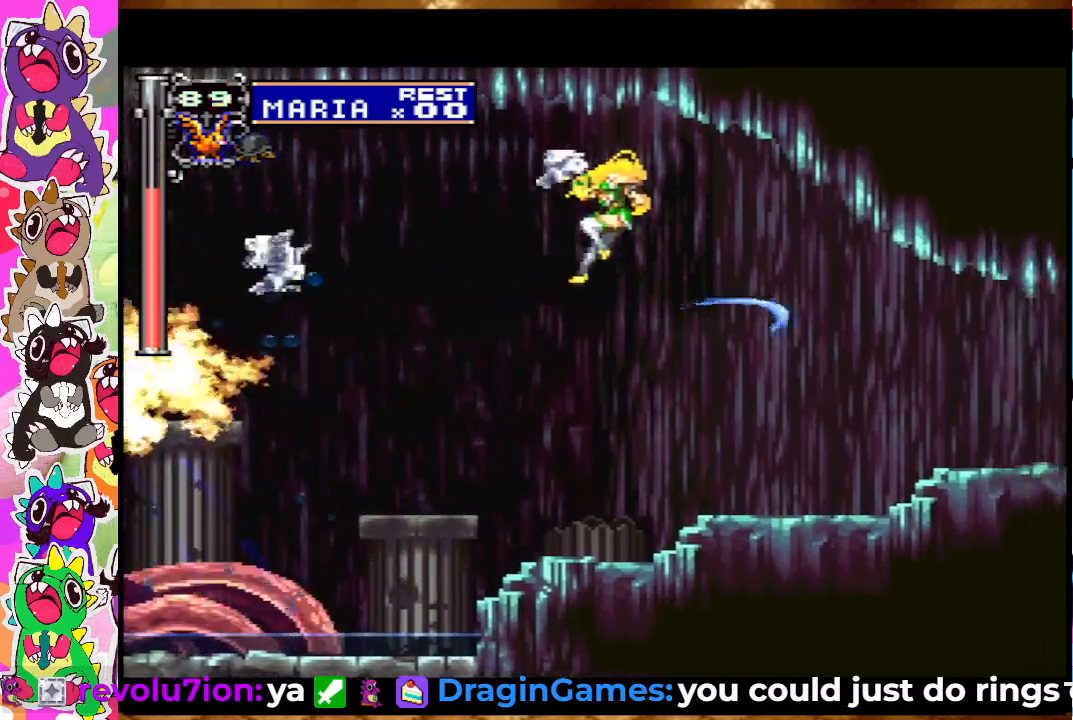
{"dt_ms": 500, "buttons": [], "left_stick": "center", "right_stick": "center", "events": [[17, "CROSS", "up"], [50, "CROSS", "down"], [50, "SQUARE", "up"], [200, "CROSS", "up"], [267, "SQUARE", "down"], [417, "SQUARE", "up"]]}
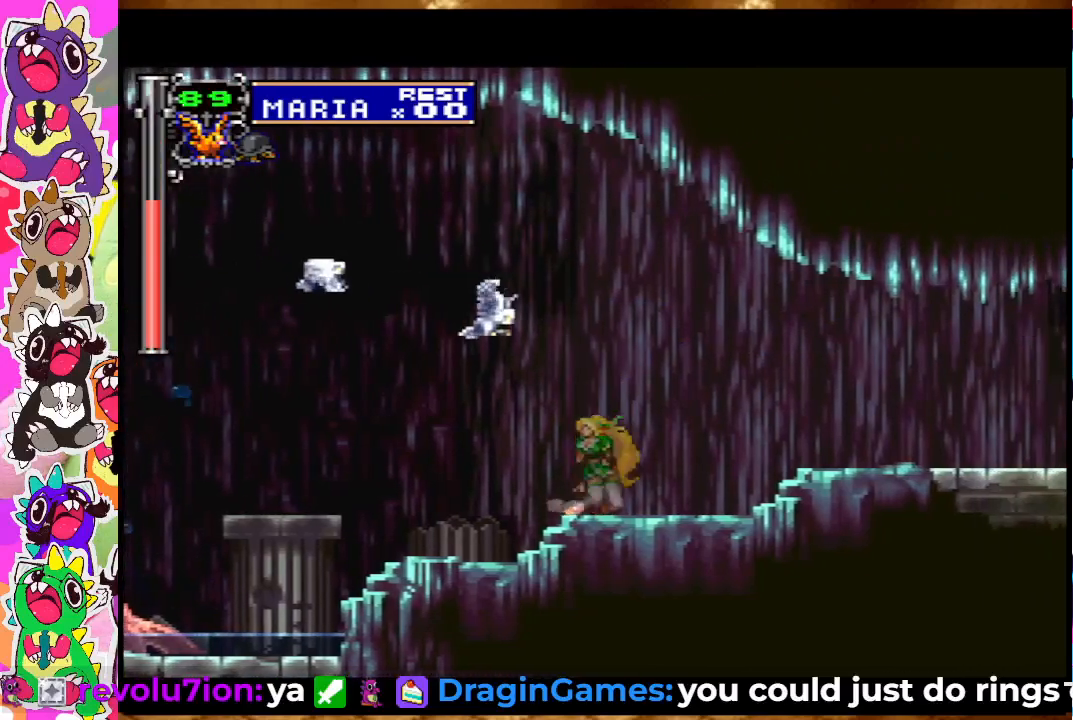
{"dt_ms": 1000, "buttons": [], "left_stick": "center", "right_stick": "center", "events": [[117, "CROSS", "down"], [167, "SQUARE", "down"], [233, "CROSS", "up"], [233, "SQUARE", "up"], [350, "SQUARE", "down"], [400, "SQUARE", "up"], [600, "SQUARE", "down"], [667, "SQUARE", "up"], [733, "SQUARE", "down"], [917, "SQUARE", "up"]]}
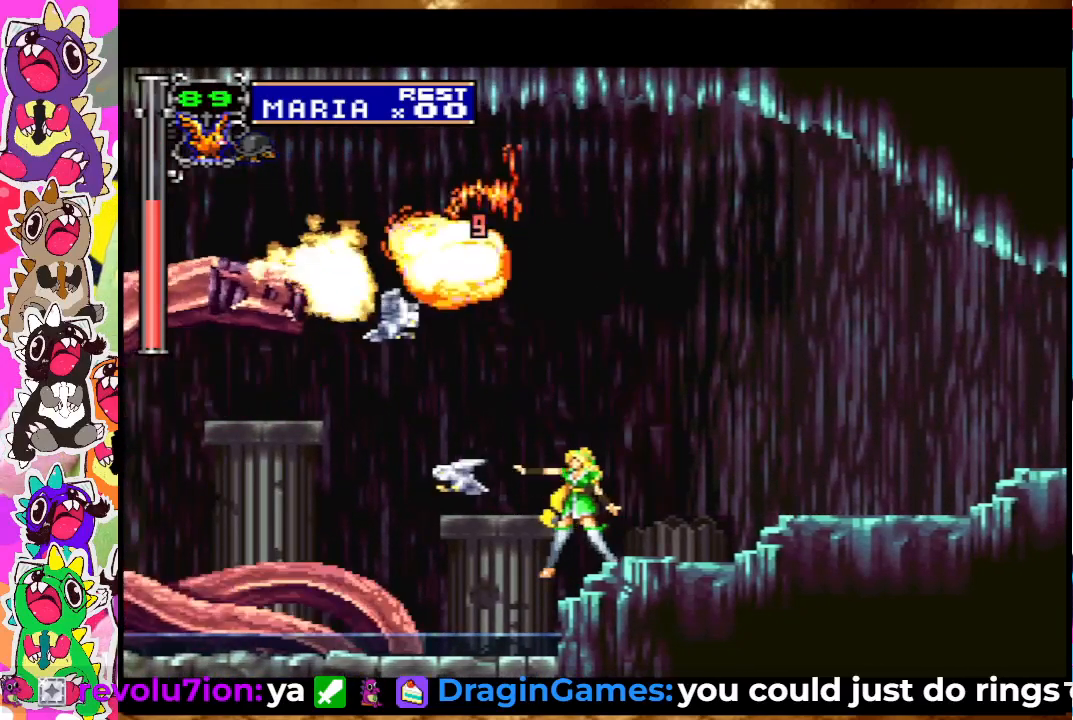
{"dt_ms": 500, "buttons": [], "left_stick": "center", "right_stick": "center", "events": [[50, "CROSS", "down"], [150, "SQUARE", "down"], [200, "CROSS", "up"], [233, "SQUARE", "up"], [350, "SQUARE", "down"], [417, "SQUARE", "up"]]}
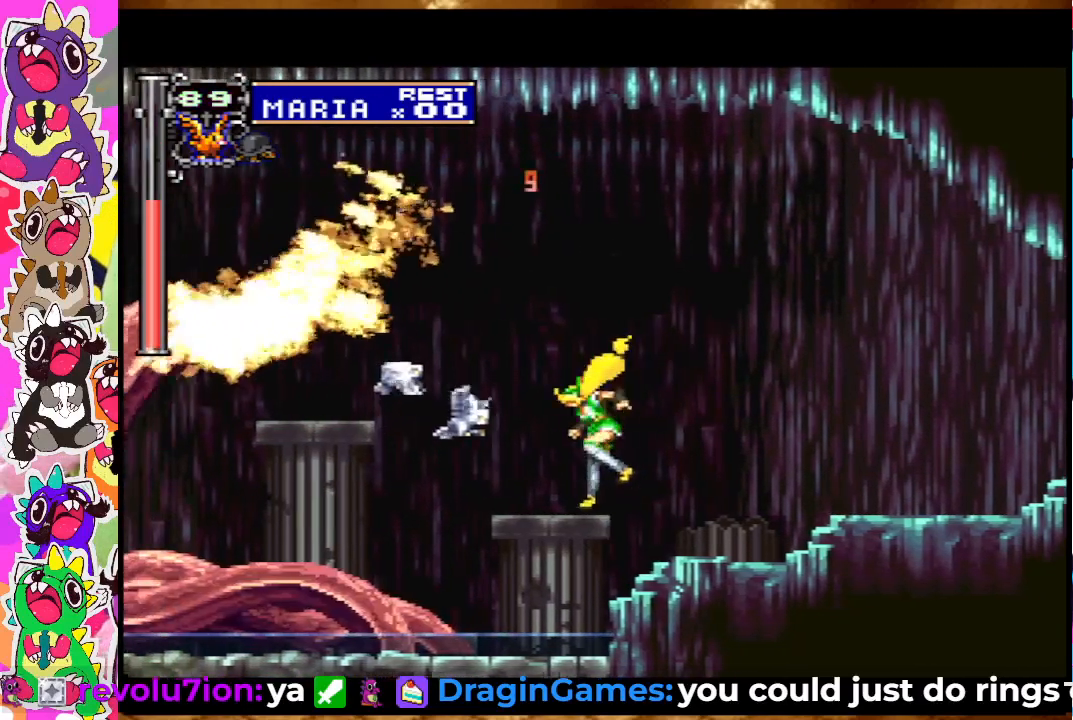
{"dt_ms": 500, "buttons": [], "left_stick": "center", "right_stick": "center", "events": []}
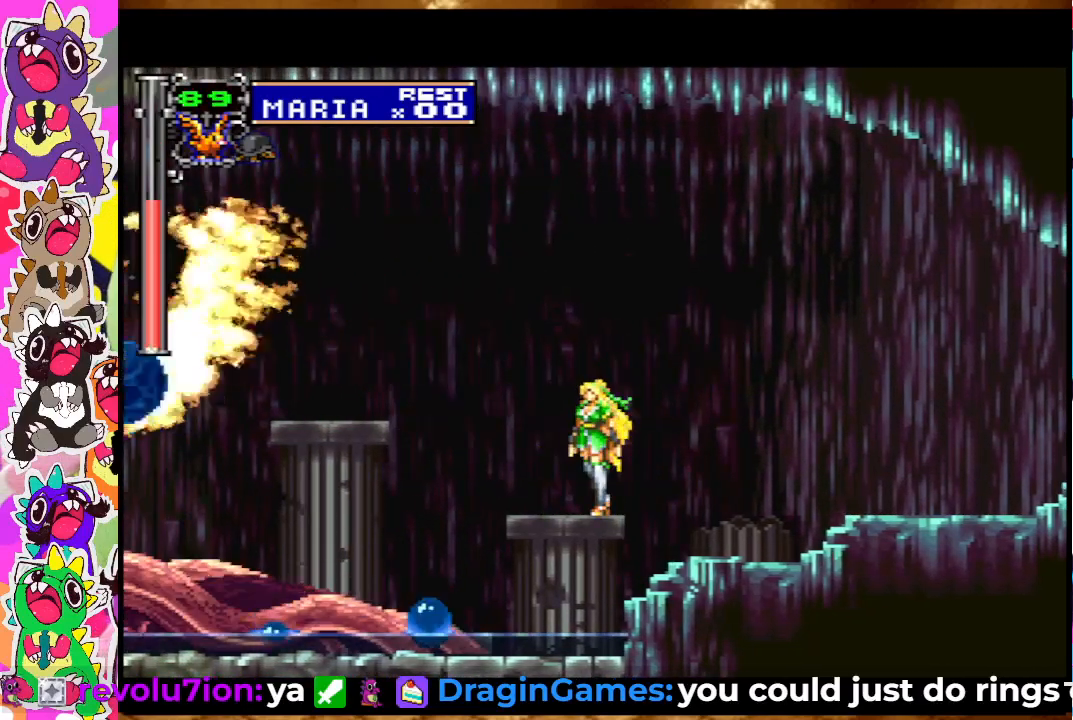
{"dt_ms": 500, "buttons": ["CROSS"], "left_stick": "center", "right_stick": "center", "events": [[467, "CROSS", "down"]]}
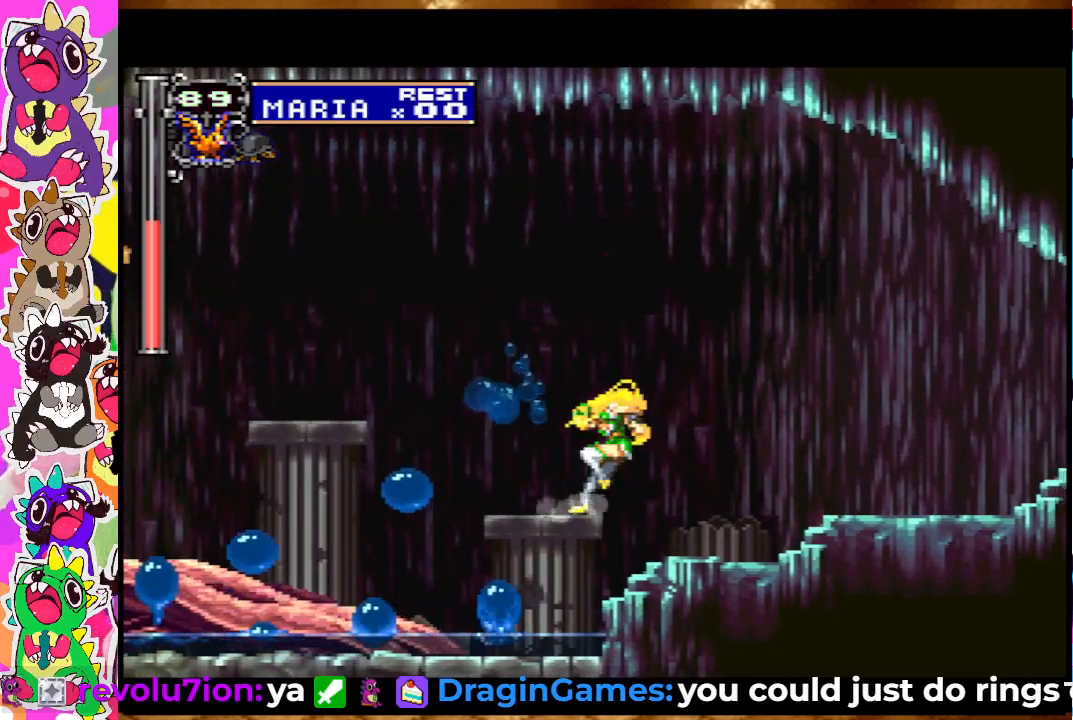
{"dt_ms": 500, "buttons": [], "left_stick": "center", "right_stick": "center", "events": [[33, "SQUARE", "down"], [133, "CROSS", "up"], [217, "SQUARE", "up"]]}
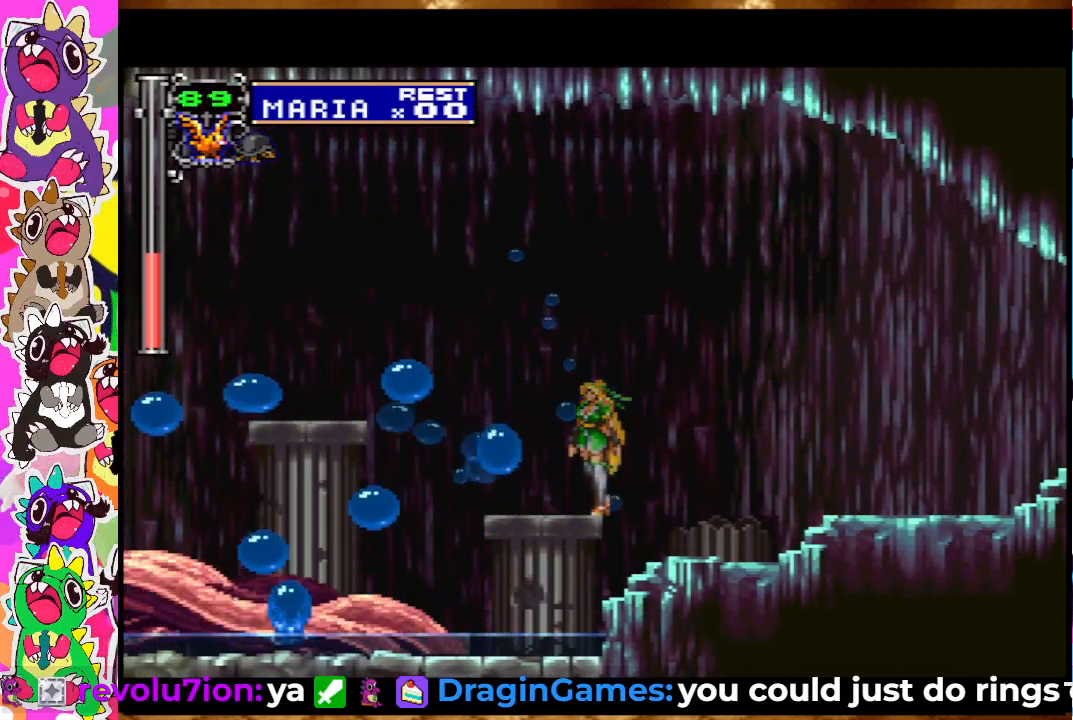
{"dt_ms": 500, "buttons": ["SQUARE"], "left_stick": "center", "right_stick": "center", "events": [[17, "CROSS", "down"], [50, "SQUARE", "down"], [150, "CROSS", "up"], [150, "SQUARE", "up"], [233, "SQUARE", "down"], [283, "SQUARE", "up"], [483, "SQUARE", "down"]]}
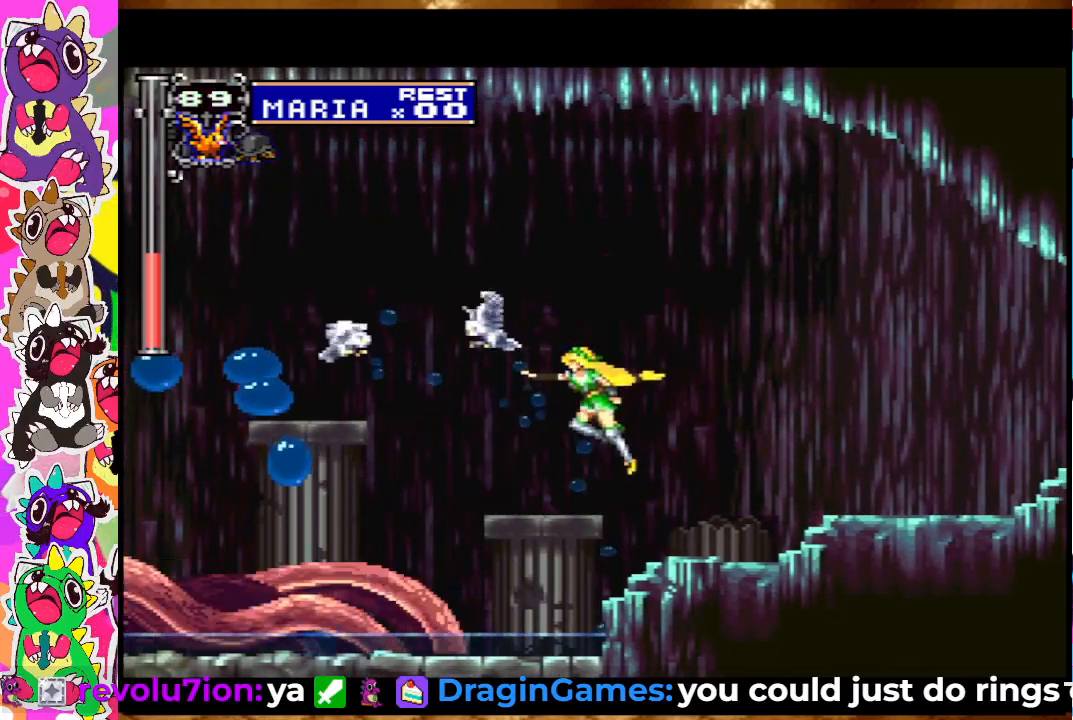
{"dt_ms": 500, "buttons": [], "left_stick": "center", "right_stick": "center", "events": [[83, "SQUARE", "up"]]}
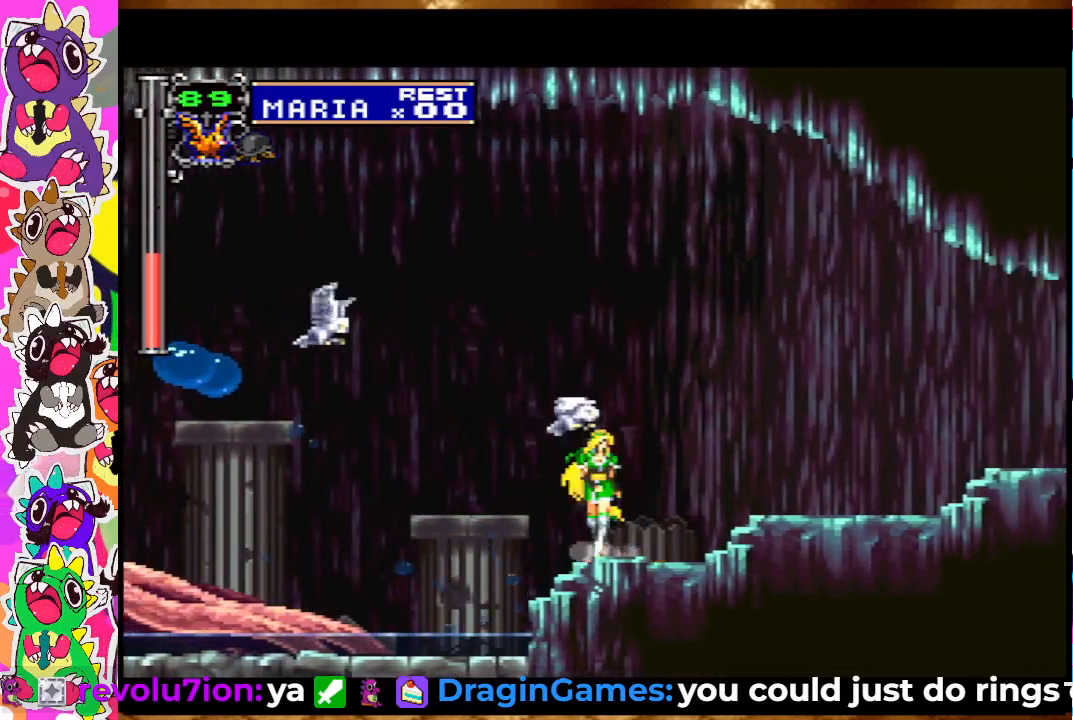
{"dt_ms": 500, "buttons": ["CROSS"], "left_stick": "center", "right_stick": "center", "events": [[50, "SQUARE", "down"], [100, "SQUARE", "up"], [217, "SQUARE", "down"], [267, "SQUARE", "up"], [333, "SQUARE", "down"], [400, "SQUARE", "up"], [500, "CROSS", "down"]]}
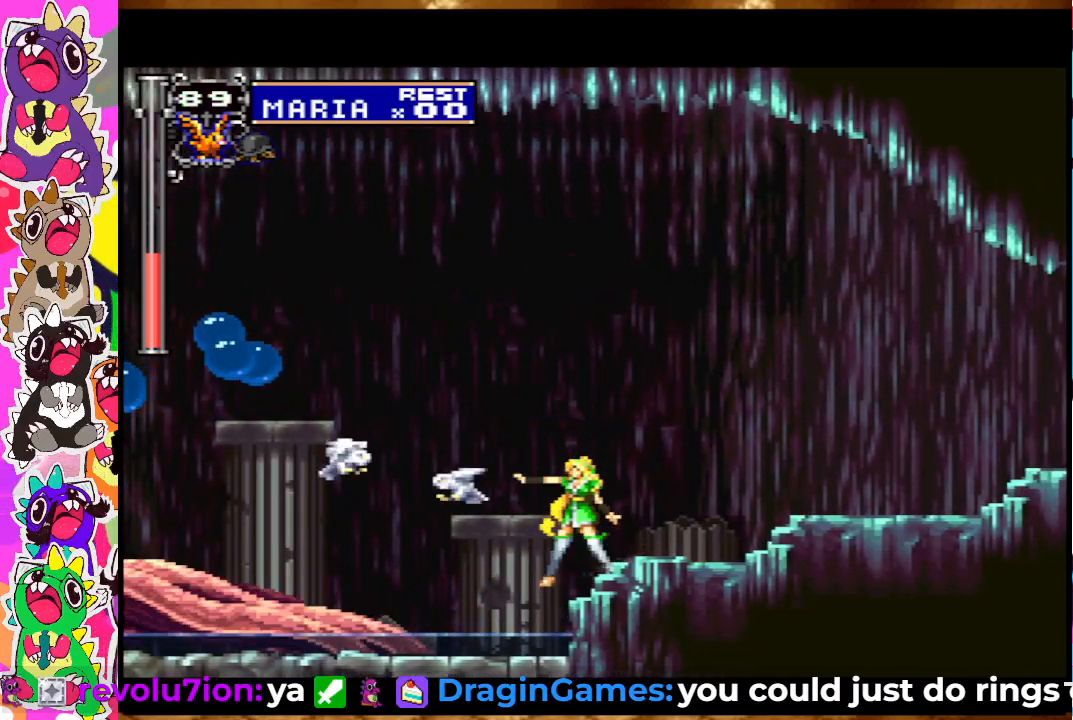
{"dt_ms": 500, "buttons": [], "left_stick": "center", "right_stick": "center", "events": [[50, "SQUARE", "down"], [100, "CROSS", "up"], [100, "SQUARE", "up"], [317, "SQUARE", "down"], [500, "SQUARE", "up"]]}
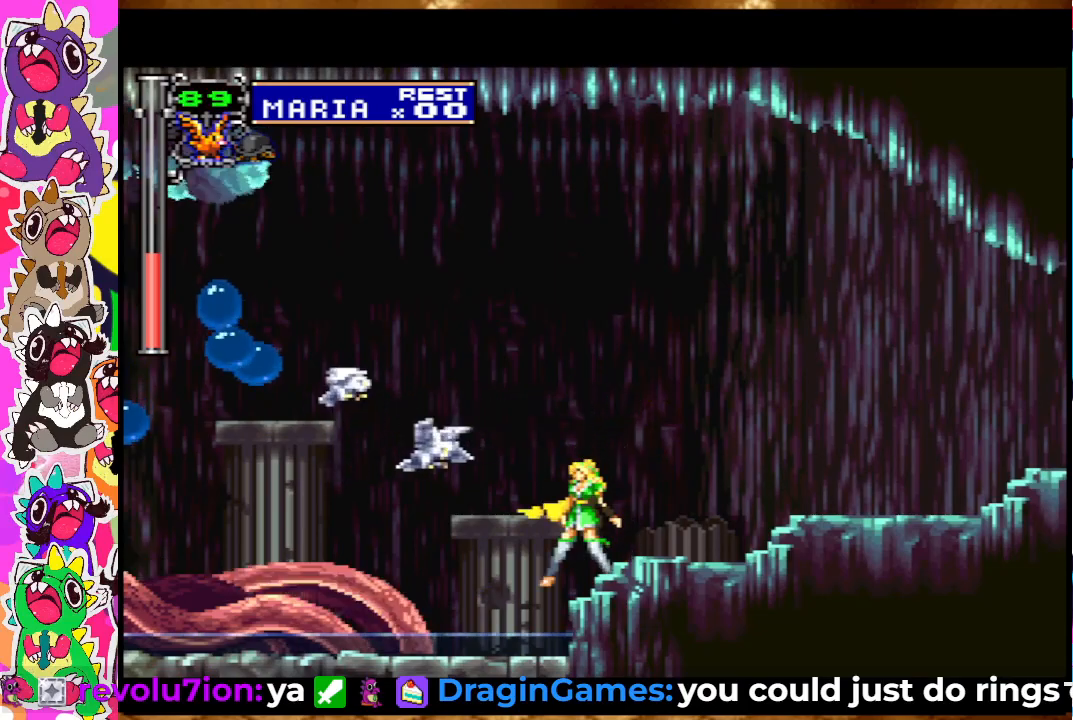
{"dt_ms": 500, "buttons": [], "left_stick": "center", "right_stick": "center", "events": [[83, "SQUARE", "down"], [150, "SQUARE", "up"], [167, "CROSS", "down"], [250, "SQUARE", "down"], [283, "CROSS", "up"], [317, "SQUARE", "up"]]}
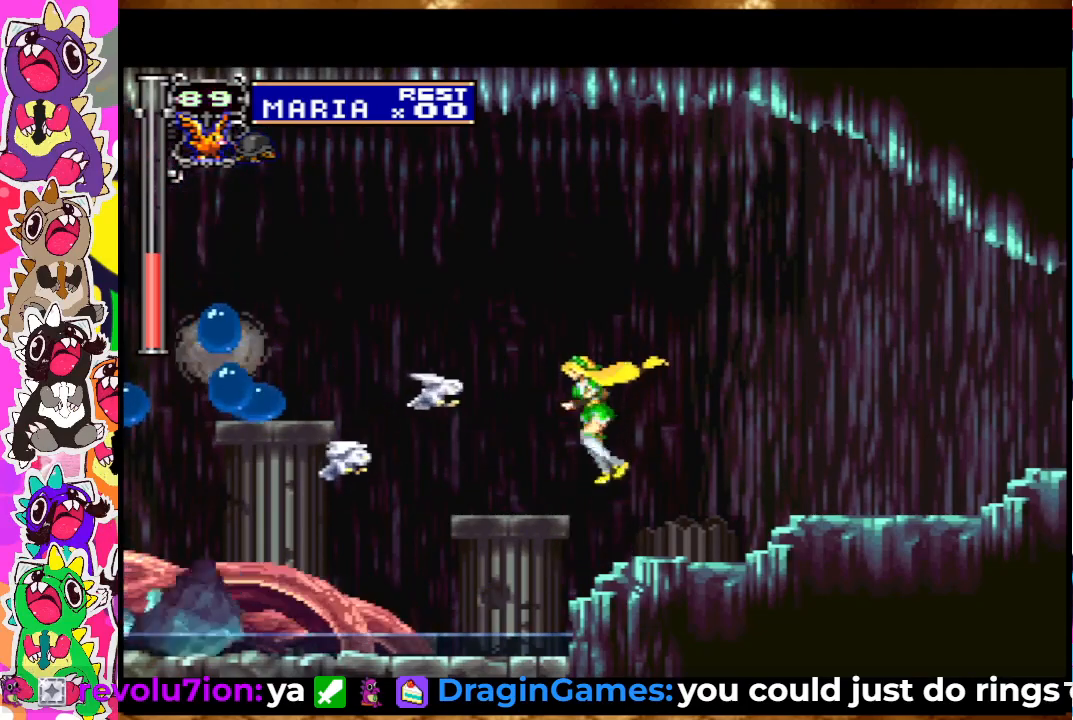
{"dt_ms": 1000, "buttons": ["SQUARE"], "left_stick": "center", "right_stick": "center", "events": [[133, "SQUARE", "down"], [200, "SQUARE", "up"], [250, "SQUARE", "down"], [400, "CROSS", "down"], [400, "SQUARE", "up"], [533, "CROSS", "up"], [933, "SQUARE", "down"]]}
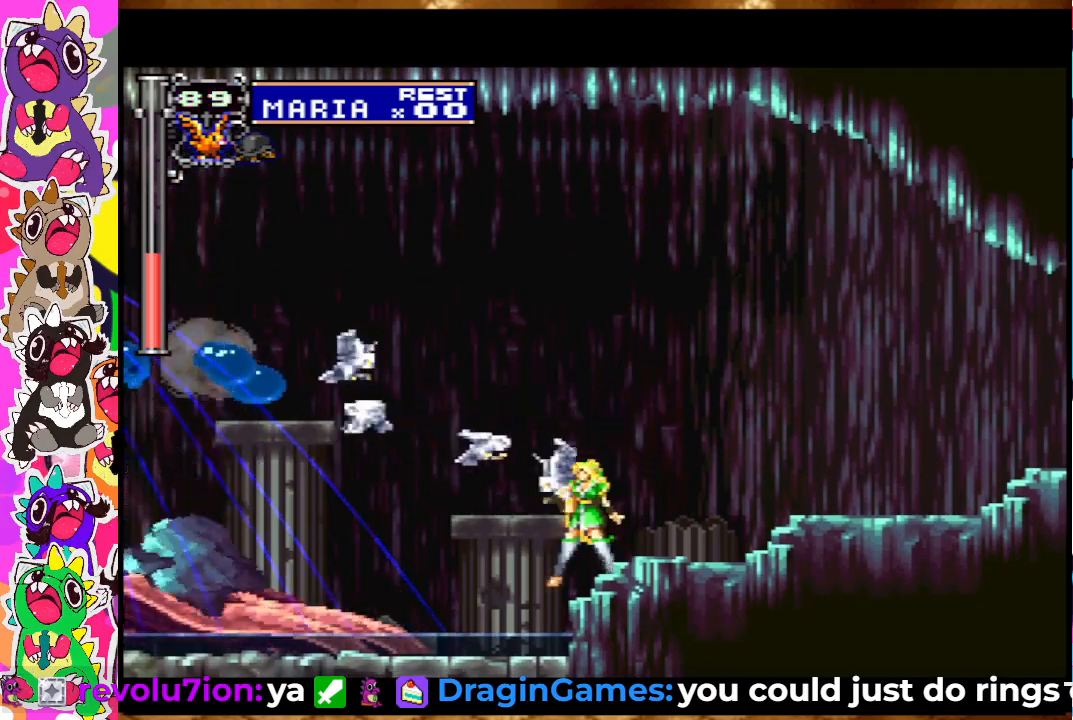
{"dt_ms": 500, "buttons": ["CROSS"], "left_stick": "center", "right_stick": "center", "events": [[133, "SQUARE", "up"], [200, "SQUARE", "down"], [283, "SQUARE", "up"], [433, "CROSS", "down"]]}
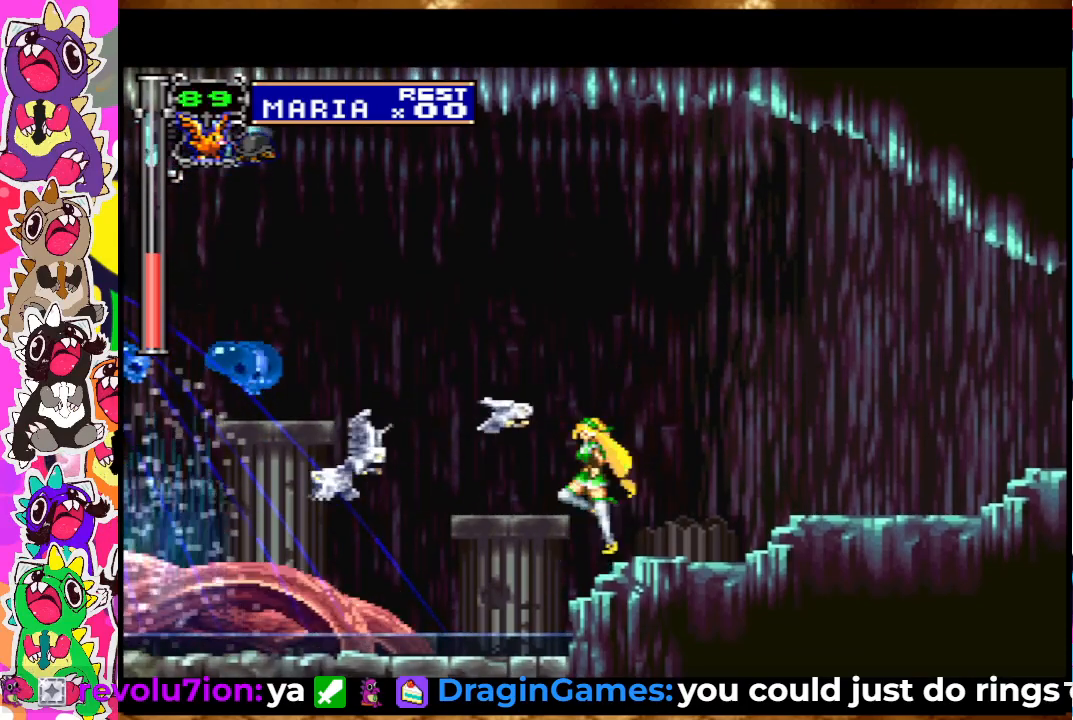
{"dt_ms": 500, "buttons": ["CROSS"], "left_stick": "center", "right_stick": "center", "events": [[33, "SQUARE", "down"], [117, "CROSS", "up"], [150, "SQUARE", "up"], [500, "CROSS", "down"]]}
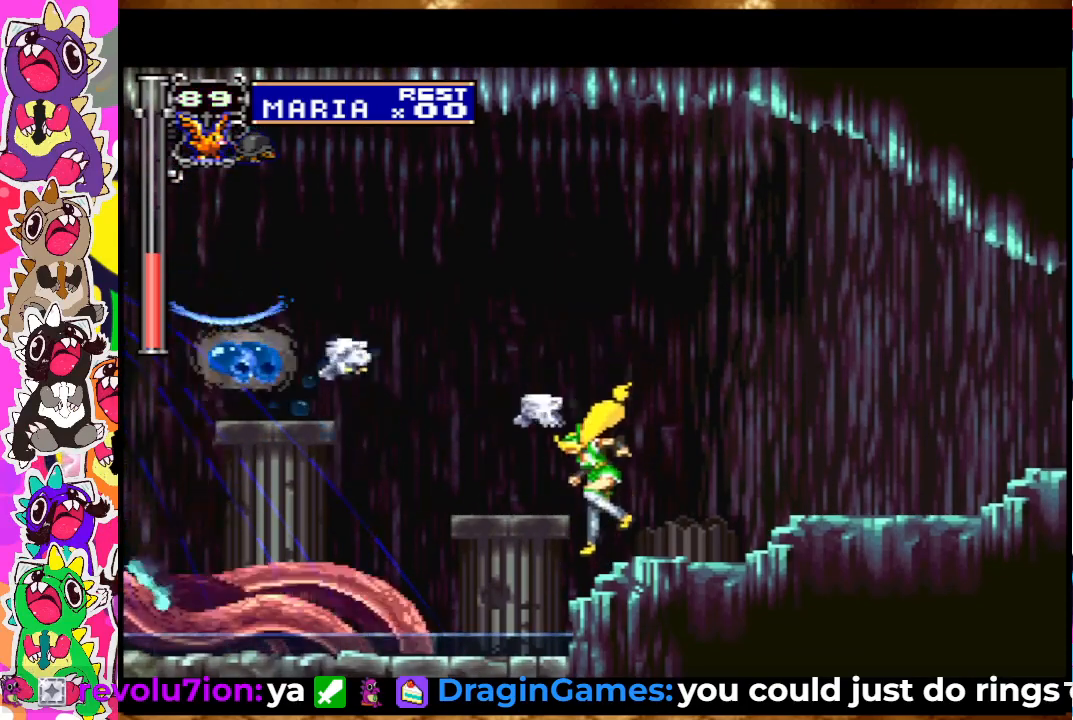
{"dt_ms": 500, "buttons": [], "left_stick": "center", "right_stick": "center", "events": [[133, "SQUARE", "down"], [200, "CROSS", "up"], [233, "SQUARE", "up"], [400, "SQUARE", "down"], [467, "SQUARE", "up"]]}
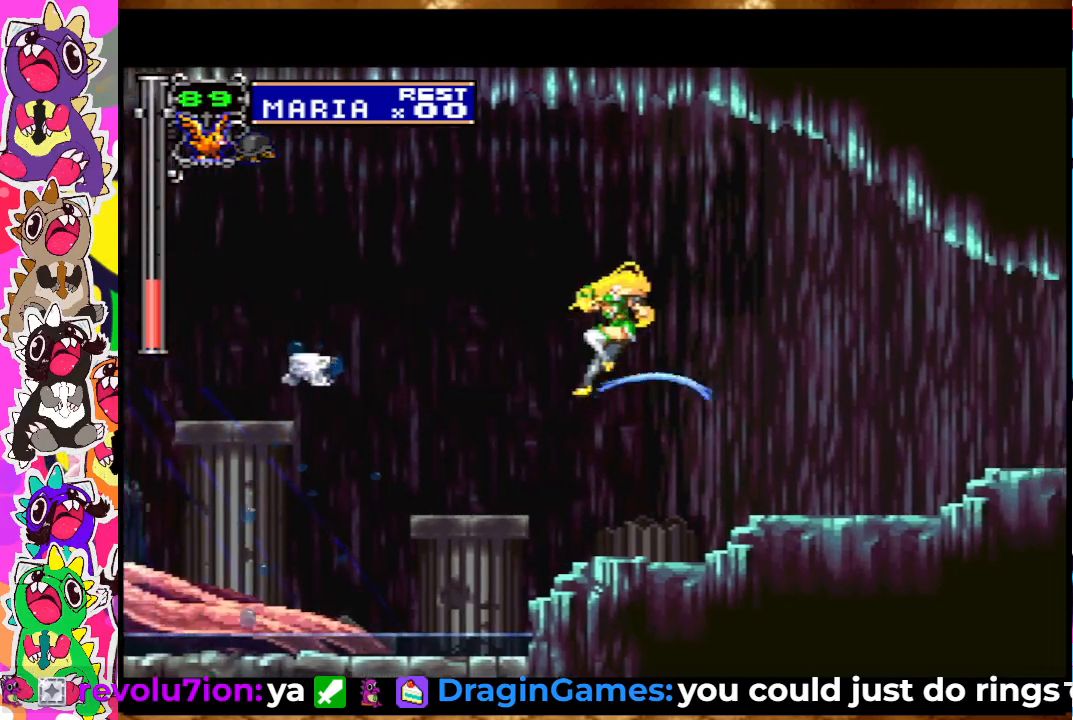
{"dt_ms": 500, "buttons": [], "left_stick": "center", "right_stick": "center", "events": [[33, "SQUARE", "down"], [133, "SQUARE", "up"], [200, "SQUARE", "down"], [300, "SQUARE", "up"]]}
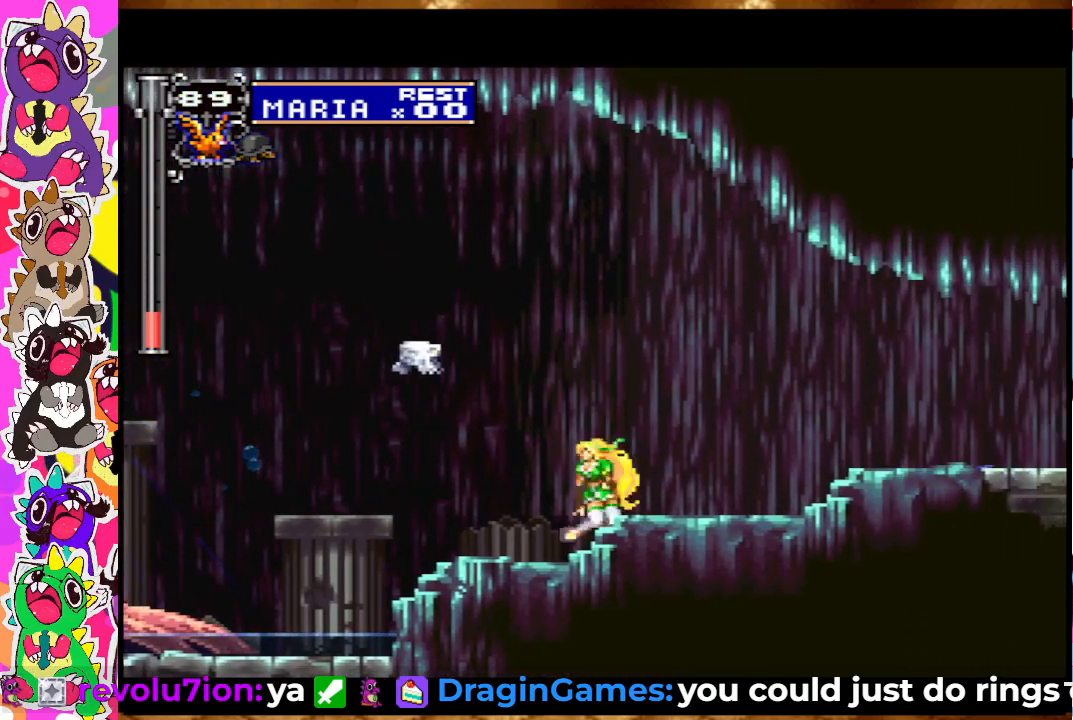
{"dt_ms": 500, "buttons": [], "left_stick": "center", "right_stick": "center", "events": [[133, "CROSS", "down"], [200, "SQUARE", "down"], [267, "CROSS", "up"], [283, "SQUARE", "up"], [367, "SQUARE", "down"], [433, "SQUARE", "up"]]}
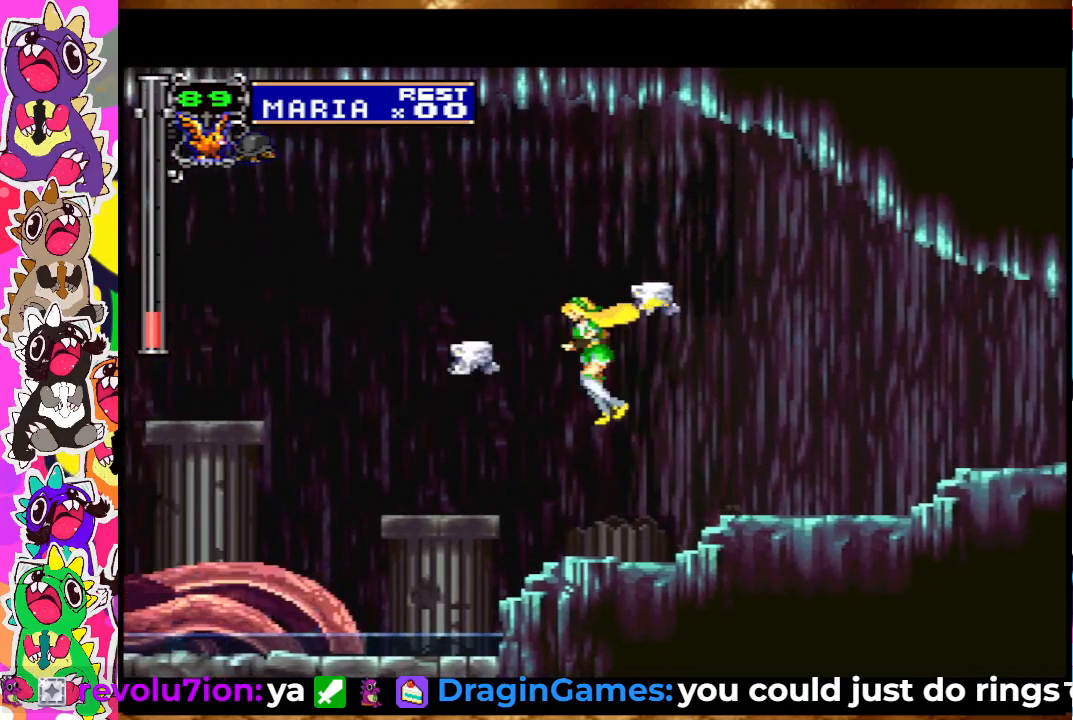
{"dt_ms": 500, "buttons": [], "left_stick": "center", "right_stick": "center", "events": []}
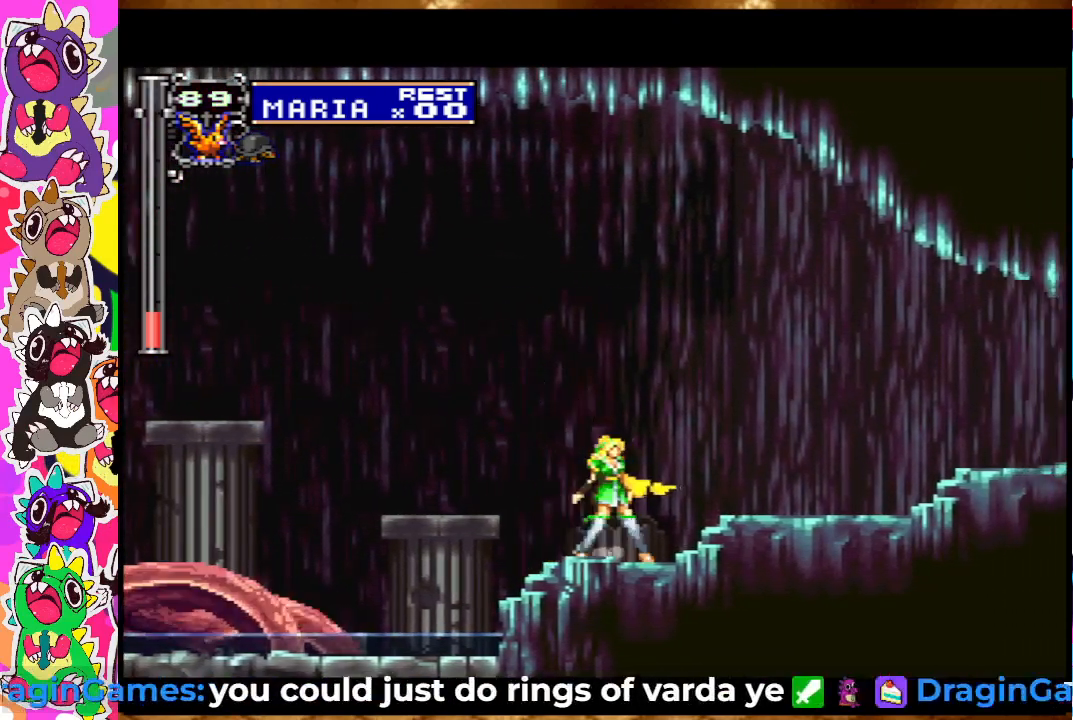
{"dt_ms": 500, "buttons": [], "left_stick": "center", "right_stick": "center", "events": []}
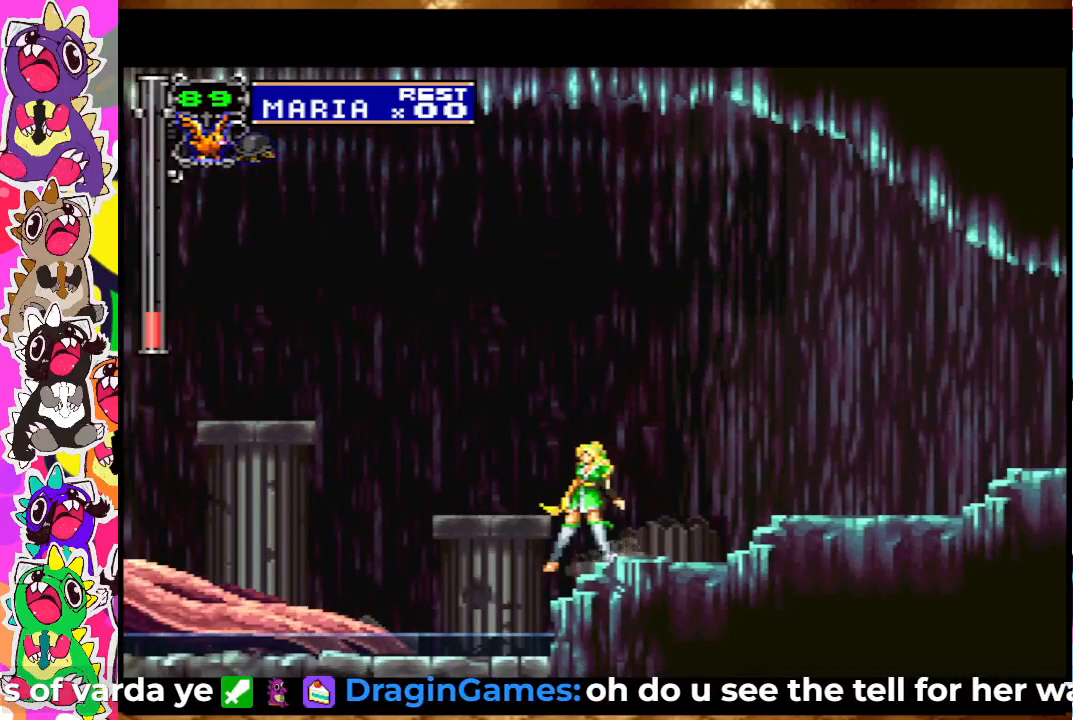
{"dt_ms": 500, "buttons": [], "left_stick": "center", "right_stick": "center", "events": []}
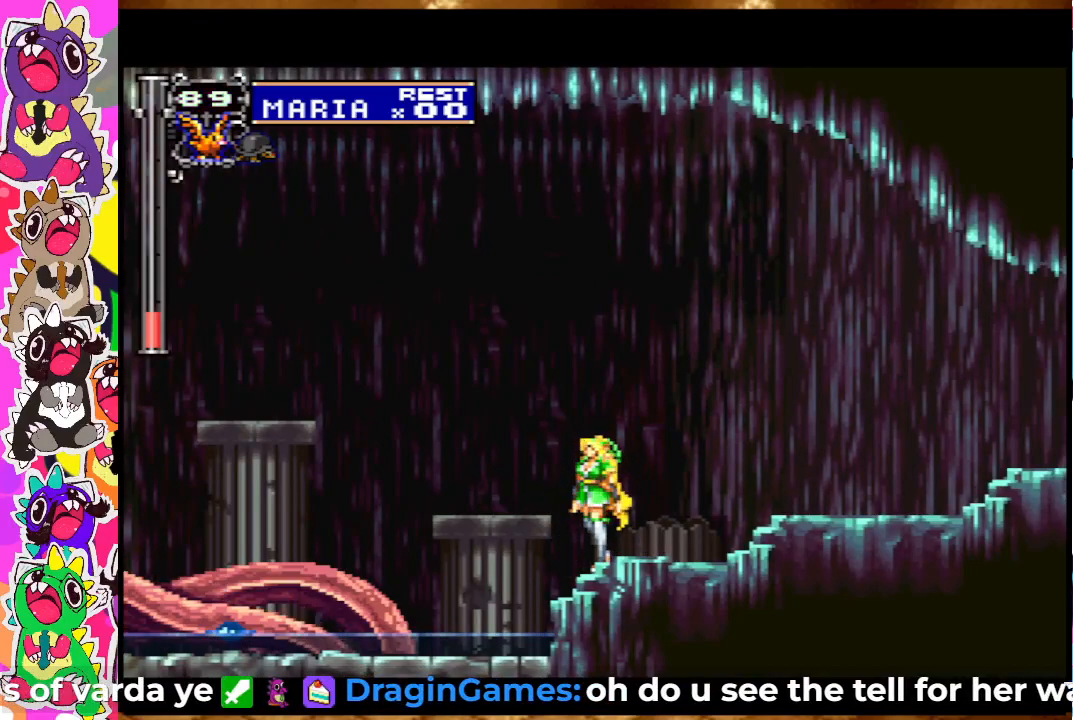
{"dt_ms": 500, "buttons": [], "left_stick": "center", "right_stick": "center", "events": []}
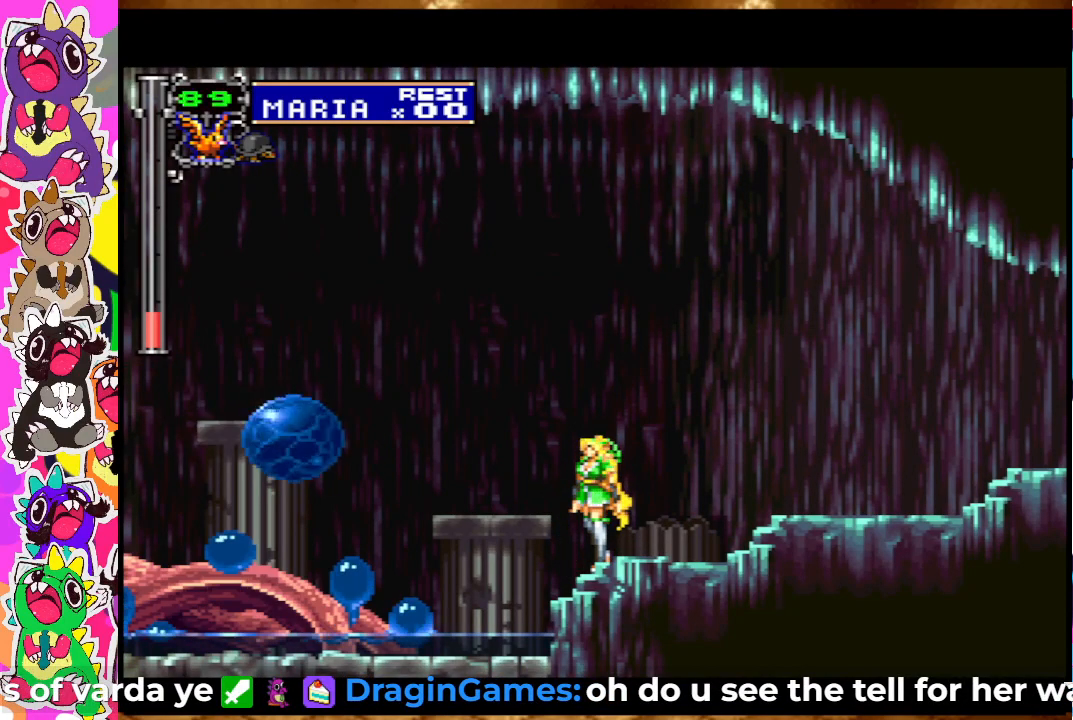
{"dt_ms": 500, "buttons": [], "left_stick": "center", "right_stick": "center", "events": [[300, "SQUARE", "down"], [400, "SQUARE", "up"]]}
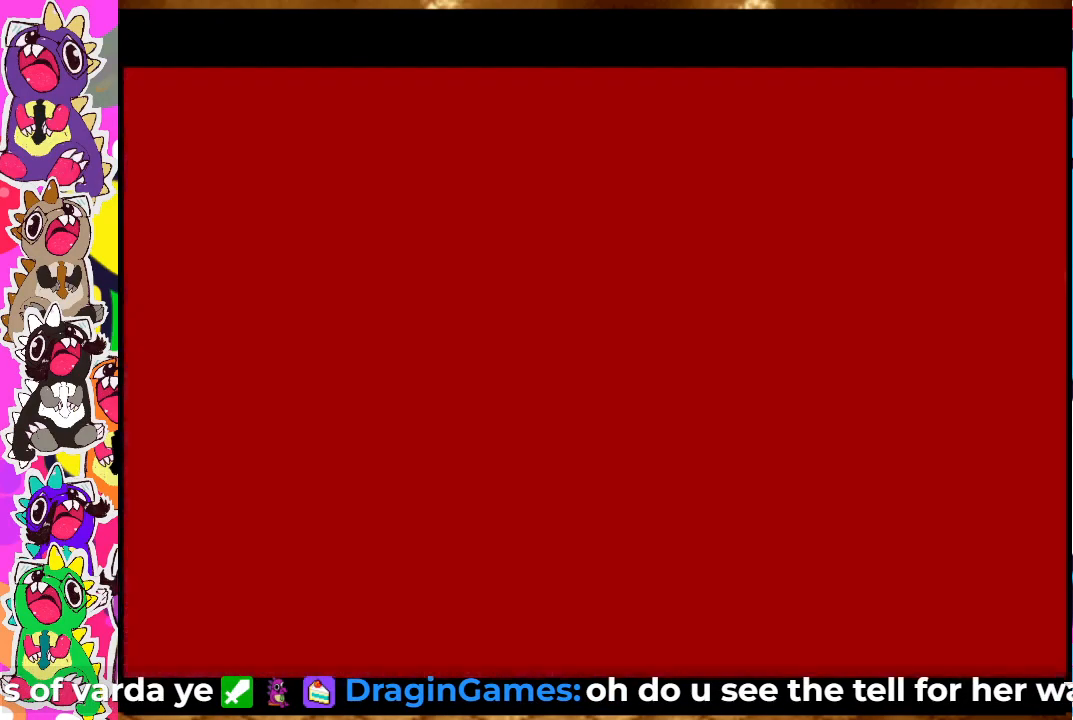
{"dt_ms": 500, "buttons": [], "left_stick": "center", "right_stick": "center", "events": [[100, "SQUARE", "down"], [167, "SQUARE", "up"]]}